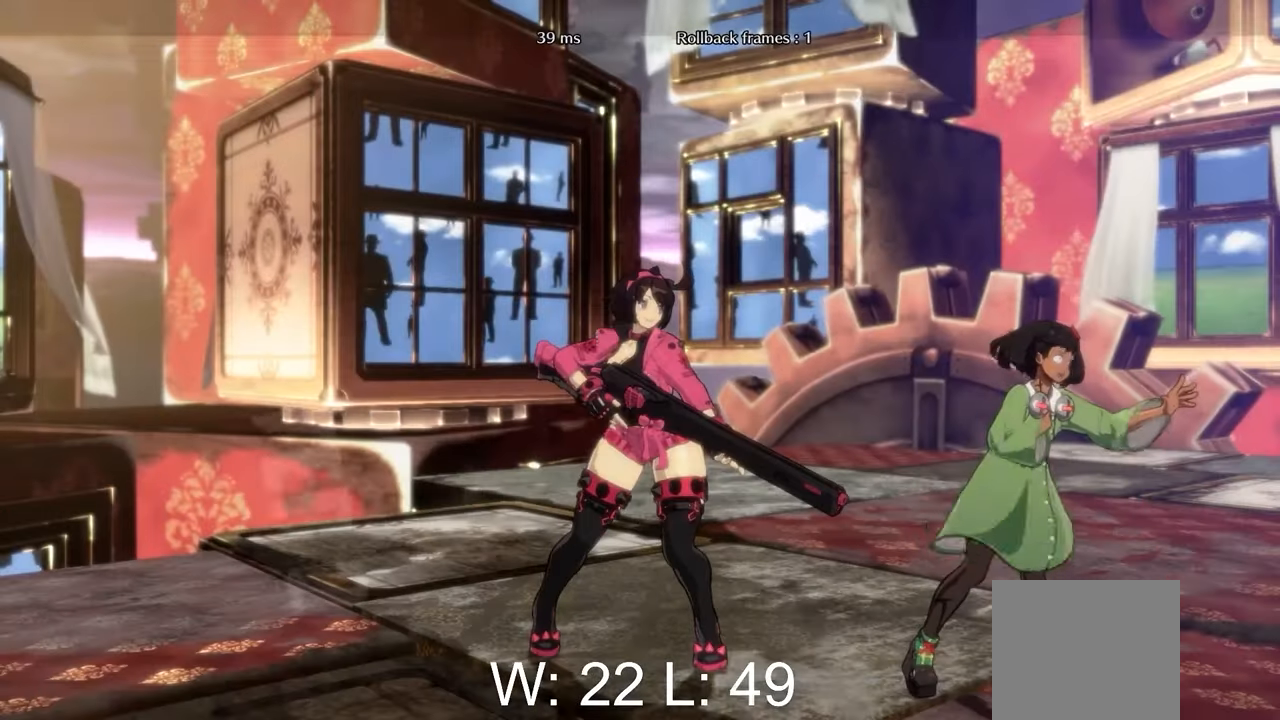
Gameplay with a controller (Xbox layout); each line is a JSON object with the inputs held at the frame after it. "events" lists button and stick changes between this image and that frame as [ms after this image, input, new state], when the widget could be followed in between. Not read: right_stick.
{"buttons": [], "left_stick": "center", "events": [[400, "Y", "down"], [500, "Y", "up"]]}
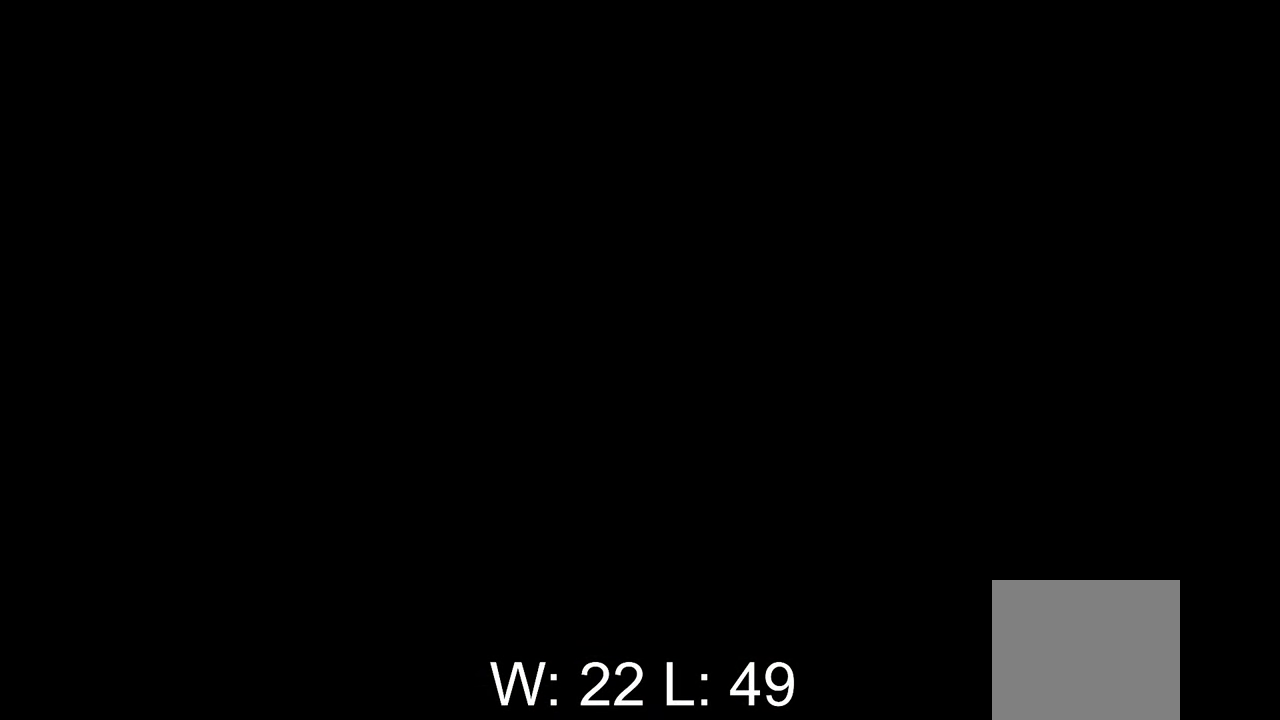
{"buttons": [], "left_stick": "center", "events": [[167, "A", "down"], [283, "A", "up"]]}
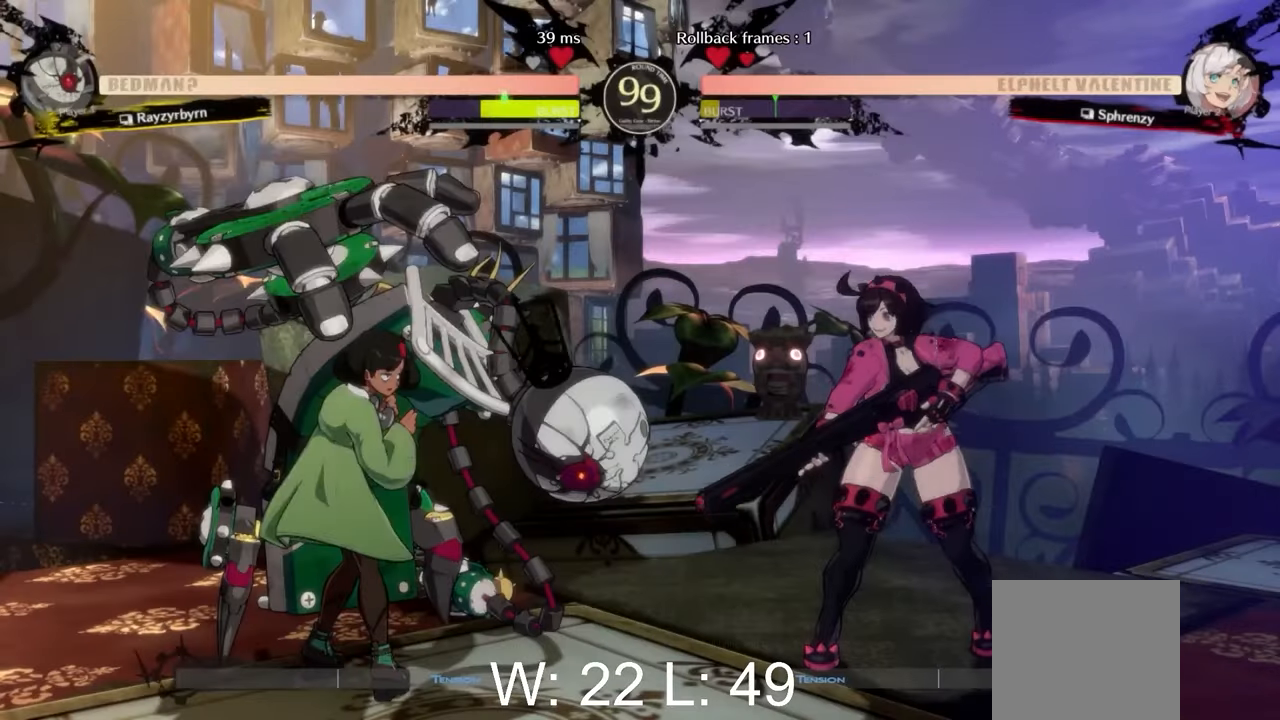
{"buttons": [], "left_stick": "center", "events": []}
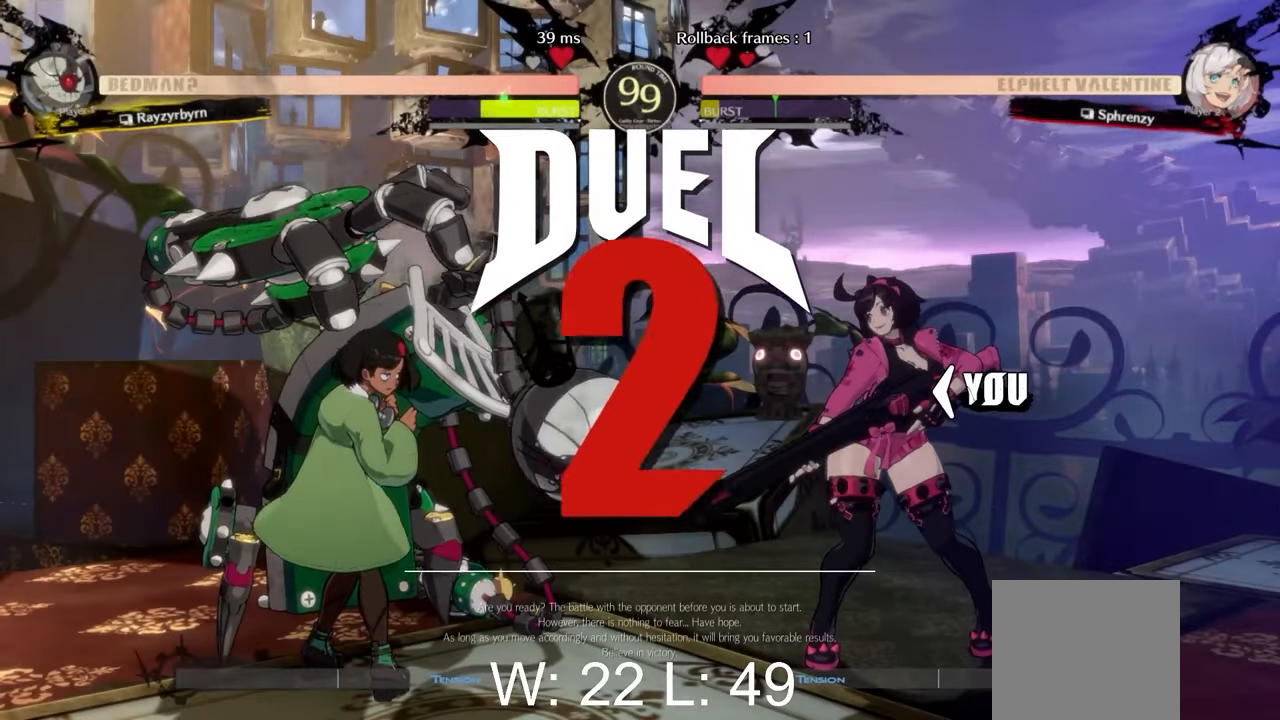
{"buttons": [], "left_stick": "center", "events": []}
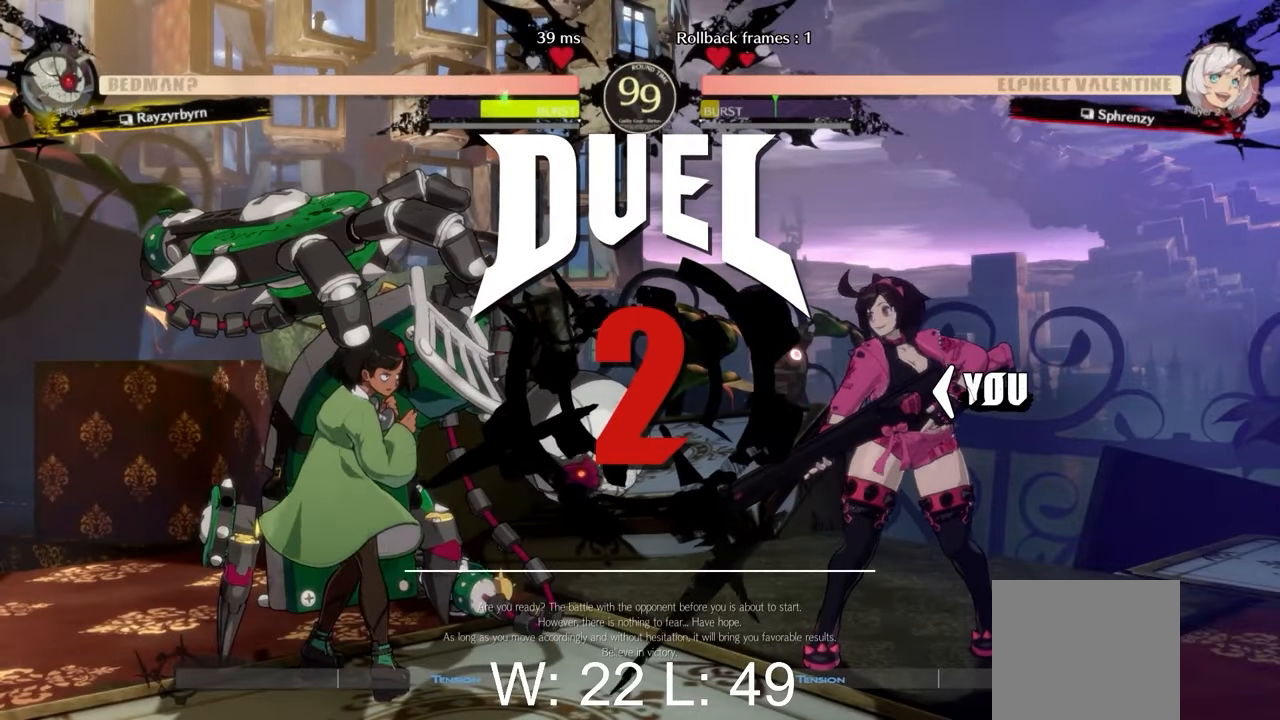
{"buttons": [], "left_stick": "center", "events": []}
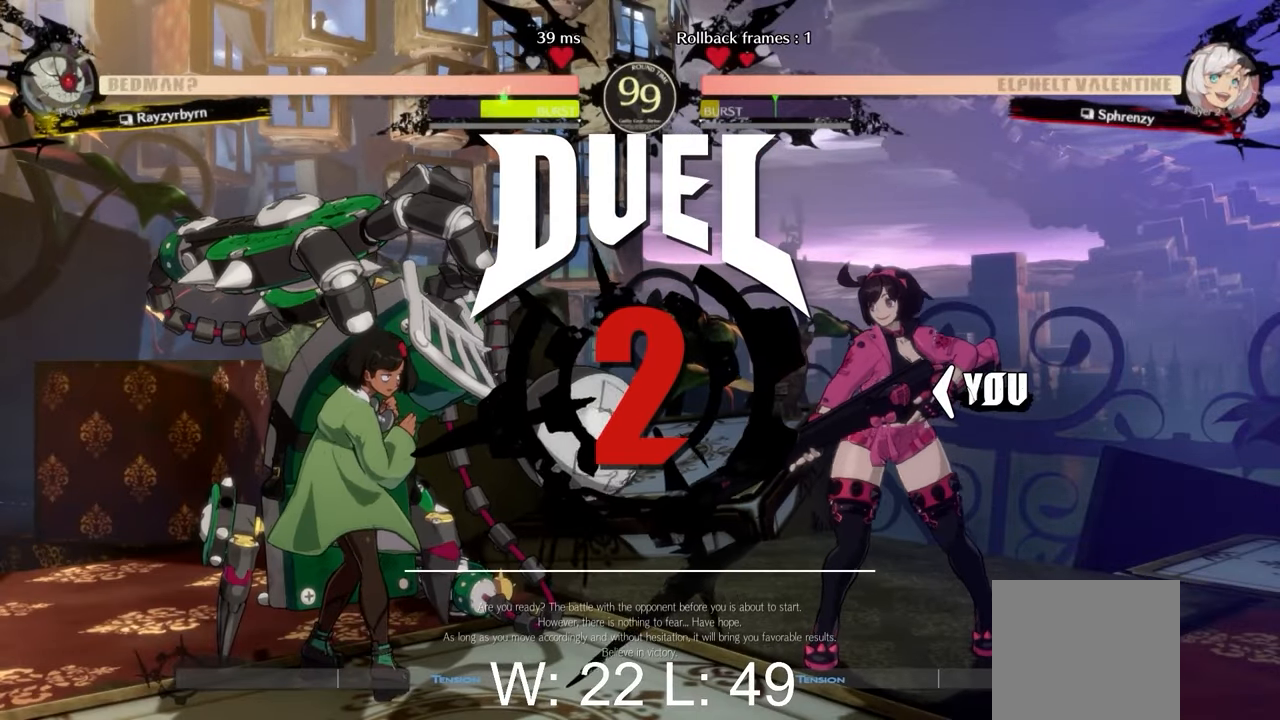
{"buttons": [], "left_stick": "left", "events": [[100, "left_stick", "left"], [117, "L2", "down"], [267, "L2", "up"]]}
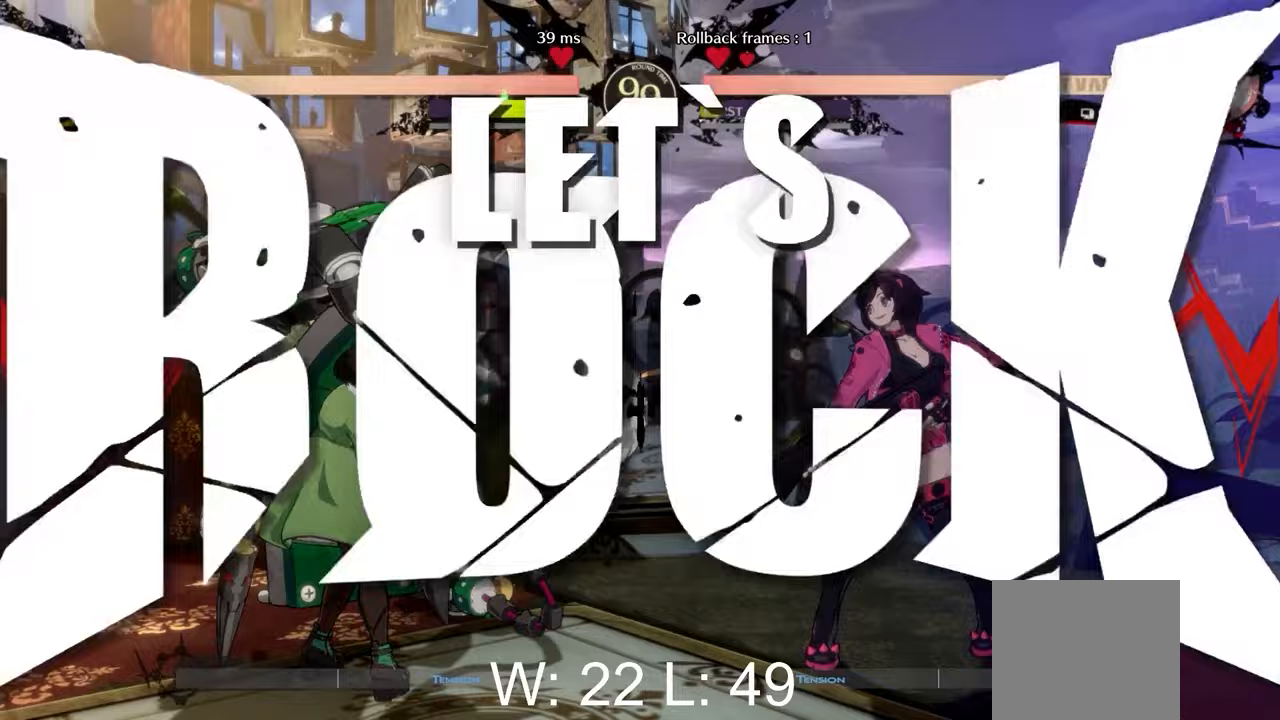
{"buttons": ["L2"], "left_stick": "left", "events": [[17, "L2", "down"], [167, "L2", "up"], [200, "L2", "down"], [333, "L2", "up"], [383, "L2", "down"]]}
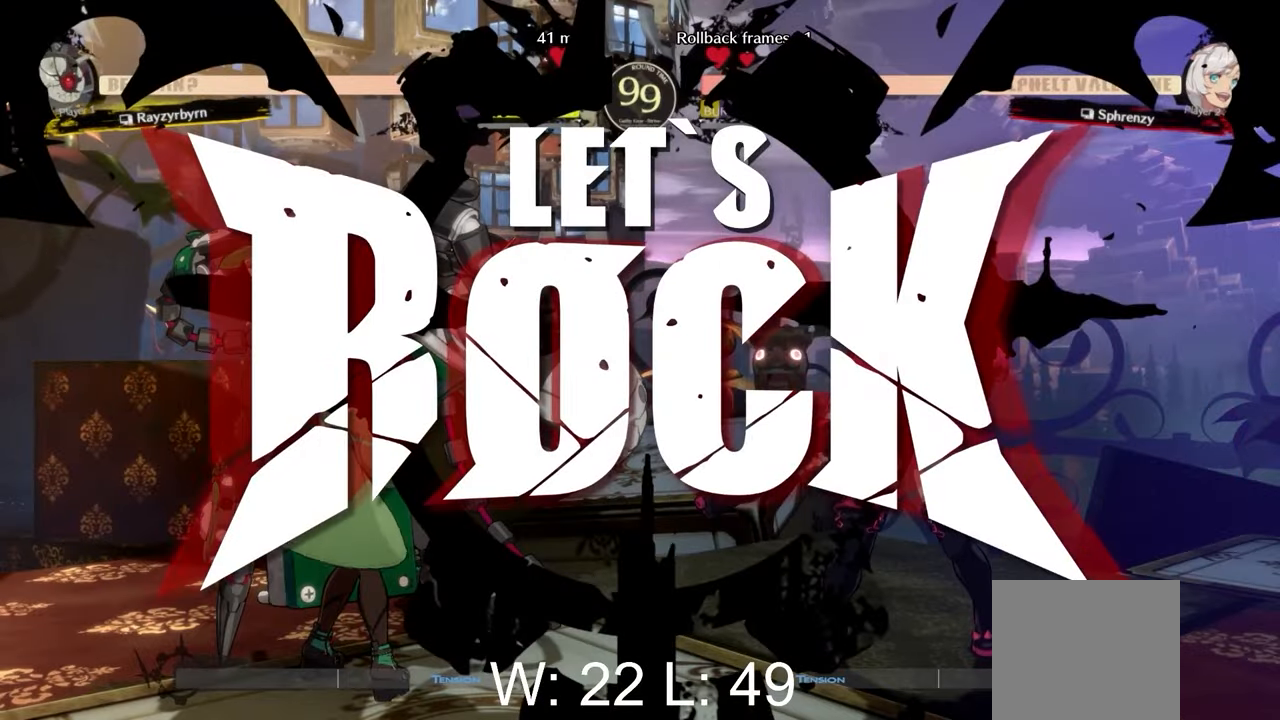
{"buttons": [], "left_stick": "down", "events": [[17, "L2", "up"], [83, "L2", "down"], [183, "L2", "up"], [267, "L2", "down"], [367, "L2", "up"], [367, "left_stick", "down"], [383, "A", "down"], [483, "A", "up"]]}
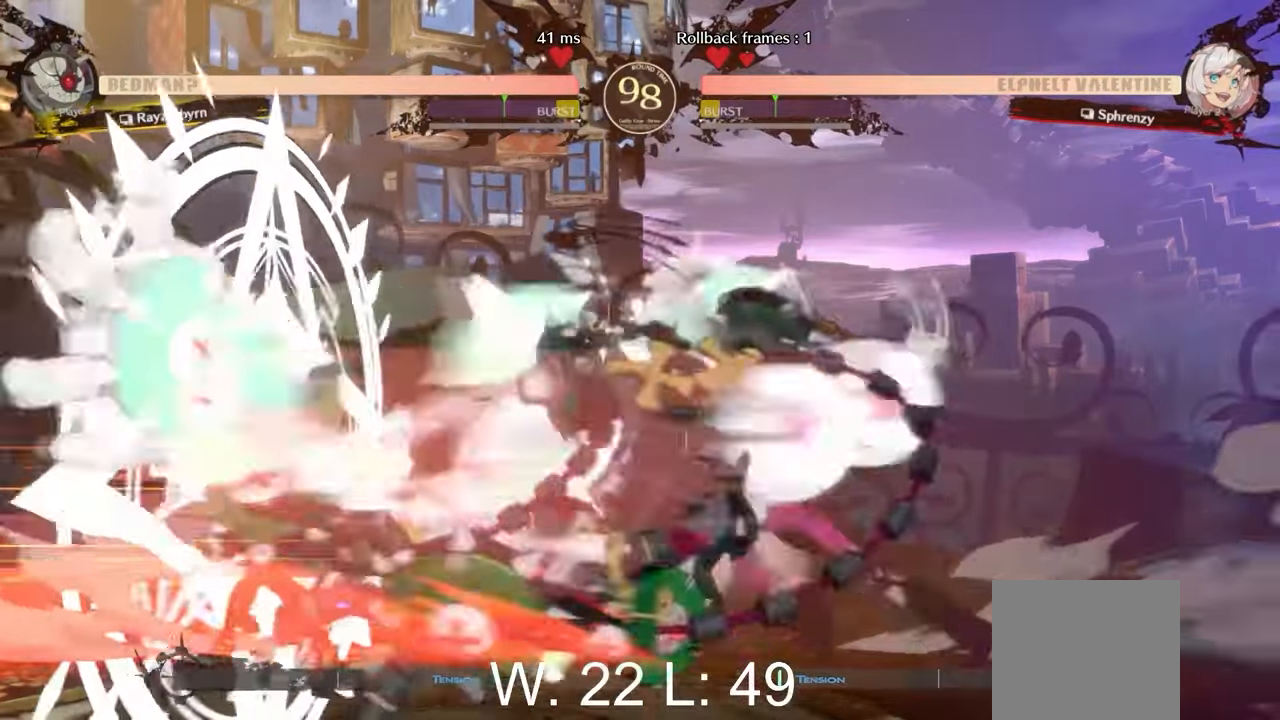
{"buttons": [], "left_stick": "right", "events": [[67, "left_stick", "down-right"], [167, "left_stick", "right"]]}
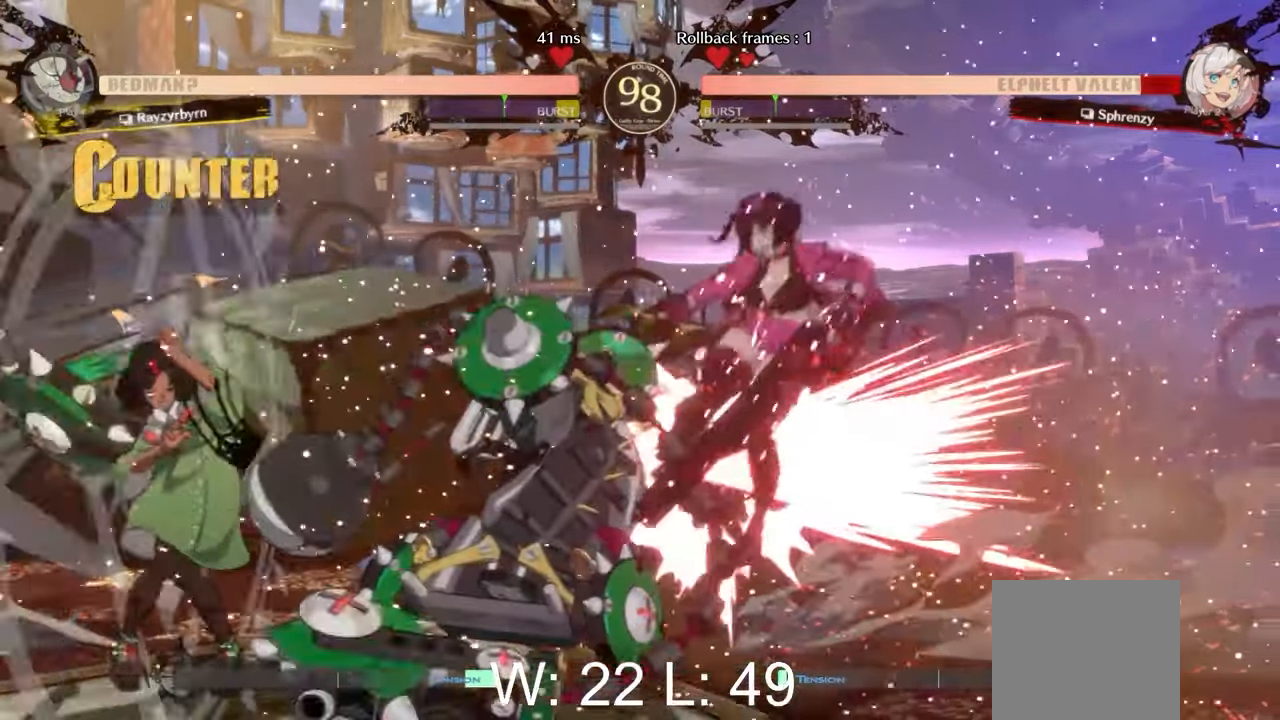
{"buttons": [], "left_stick": "right", "events": []}
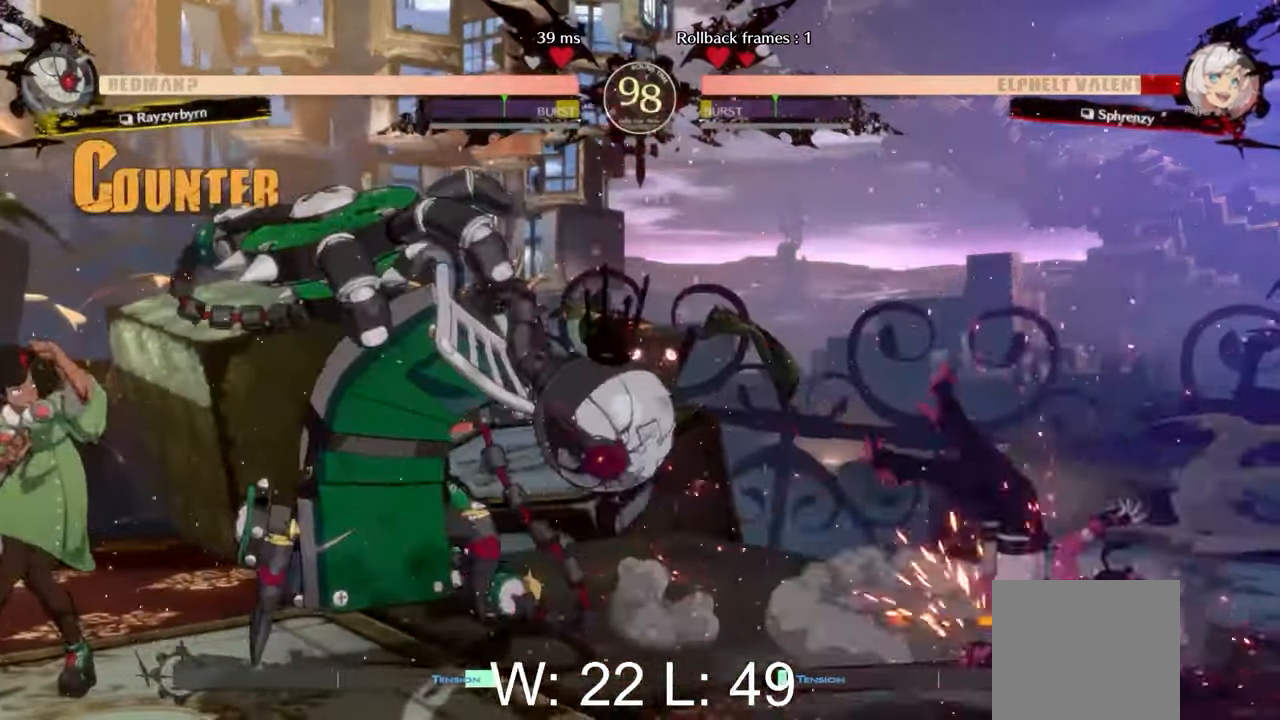
{"buttons": [], "left_stick": "right", "events": []}
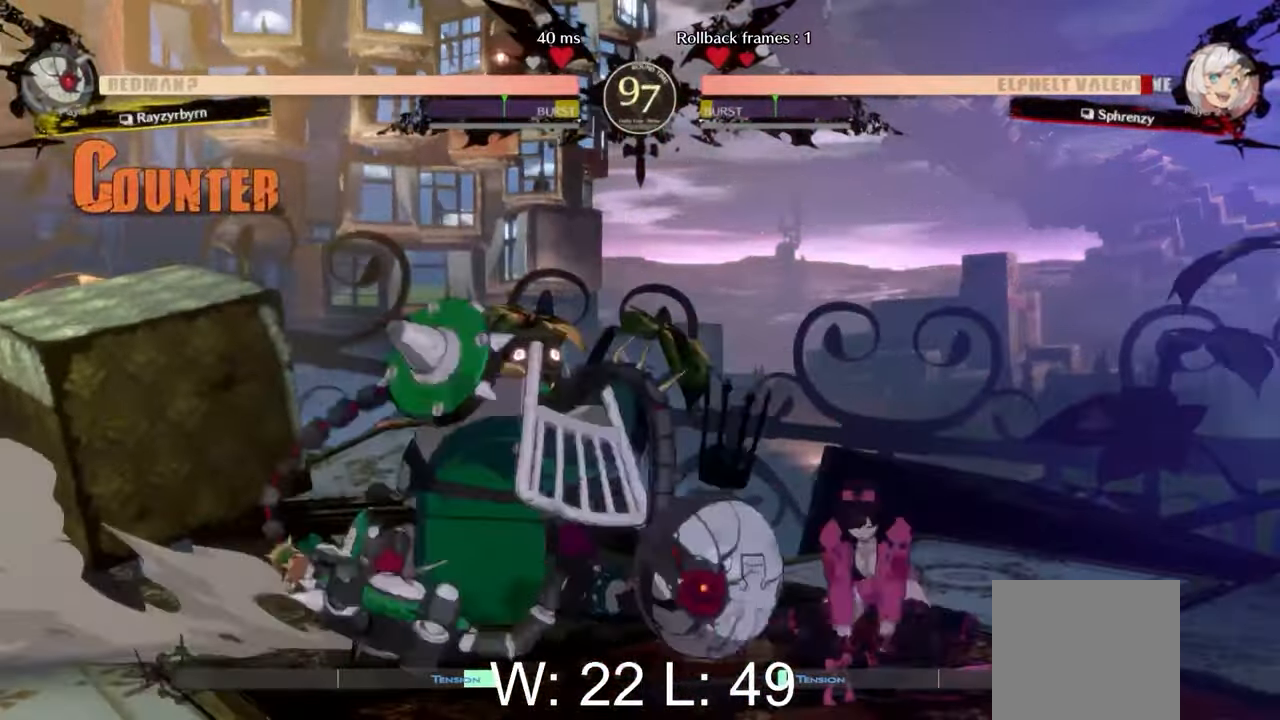
{"buttons": [], "left_stick": "right", "events": []}
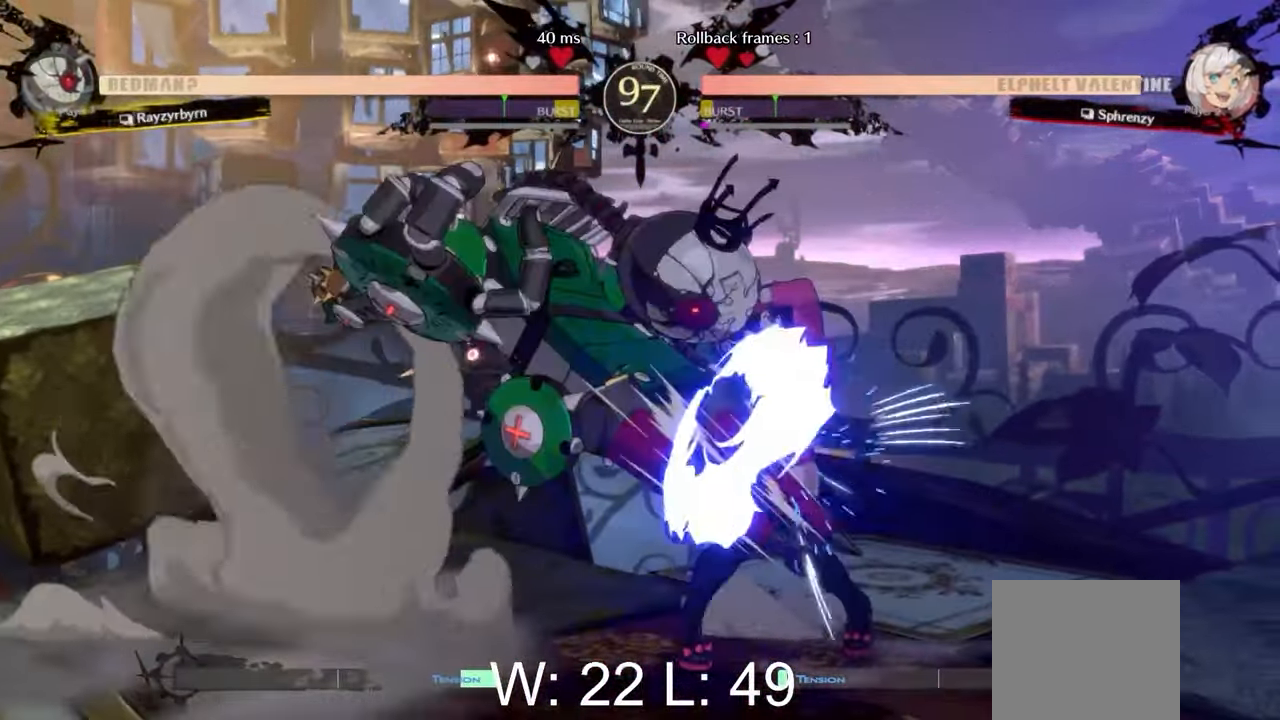
{"buttons": [], "left_stick": "right", "events": []}
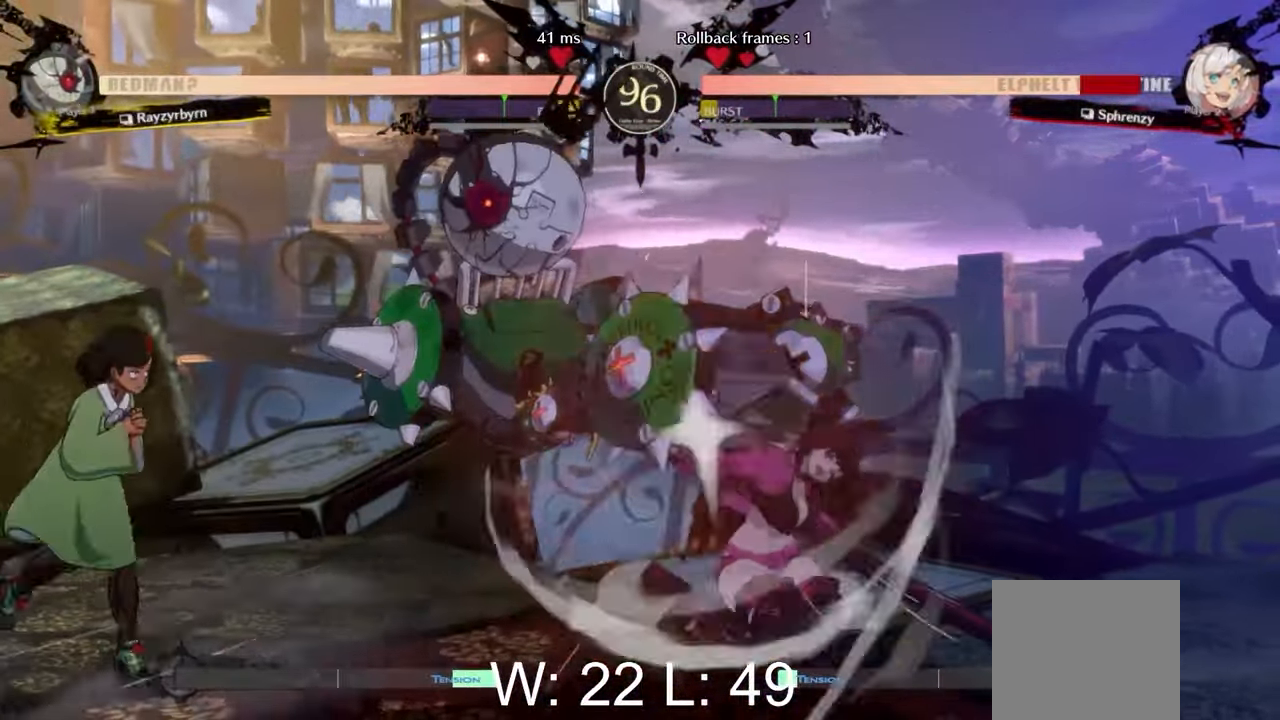
{"buttons": [], "left_stick": "right", "events": []}
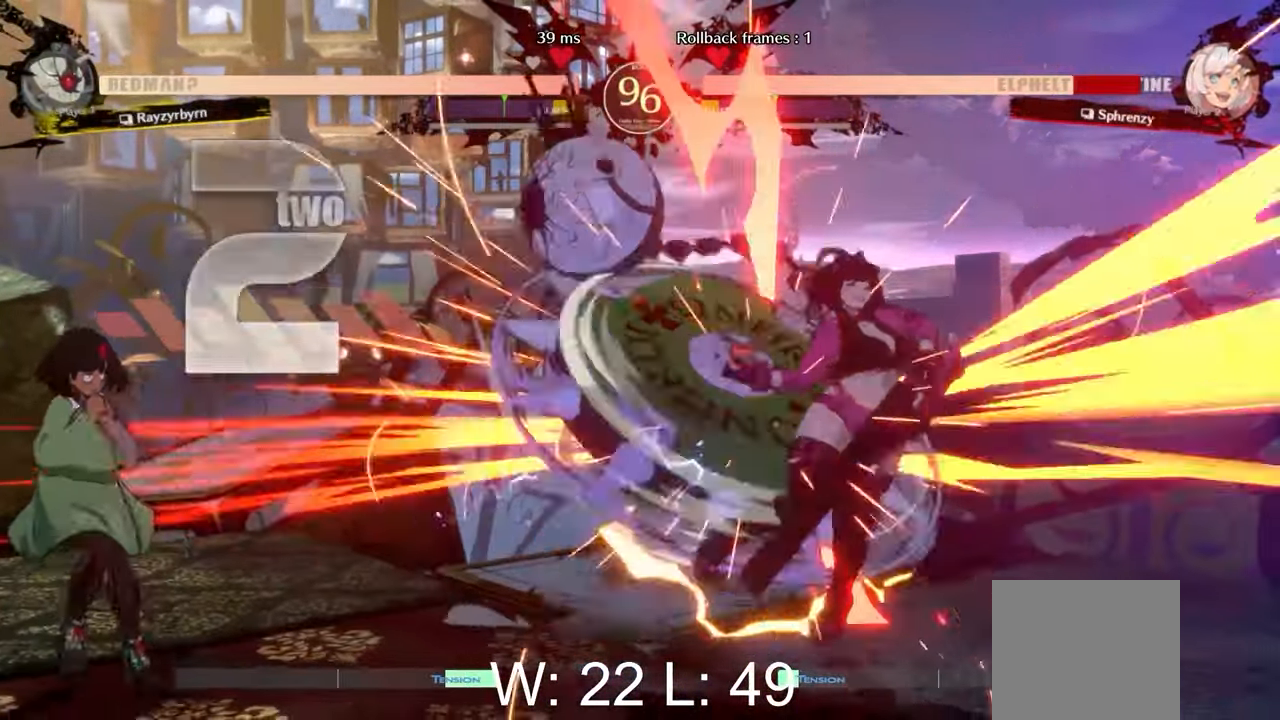
{"buttons": [], "left_stick": "right", "events": []}
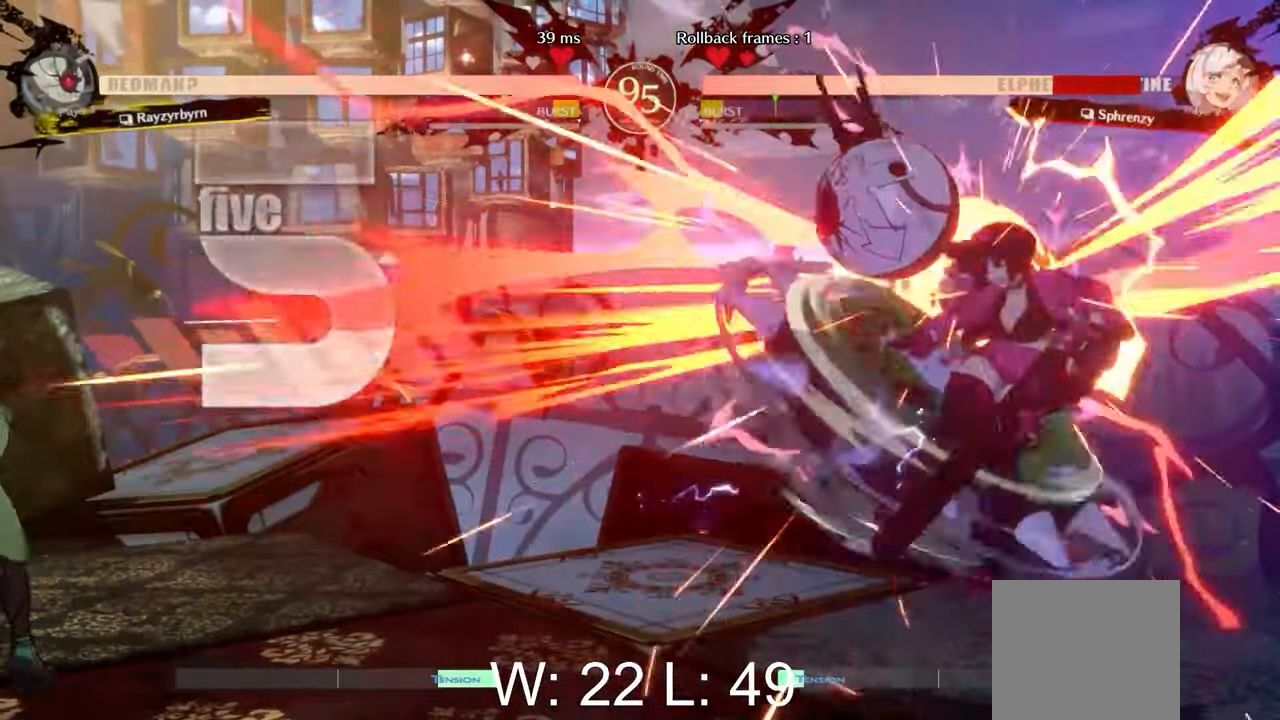
{"buttons": [], "left_stick": "right", "events": [[200, "left_stick", "center"], [300, "left_stick", "right"]]}
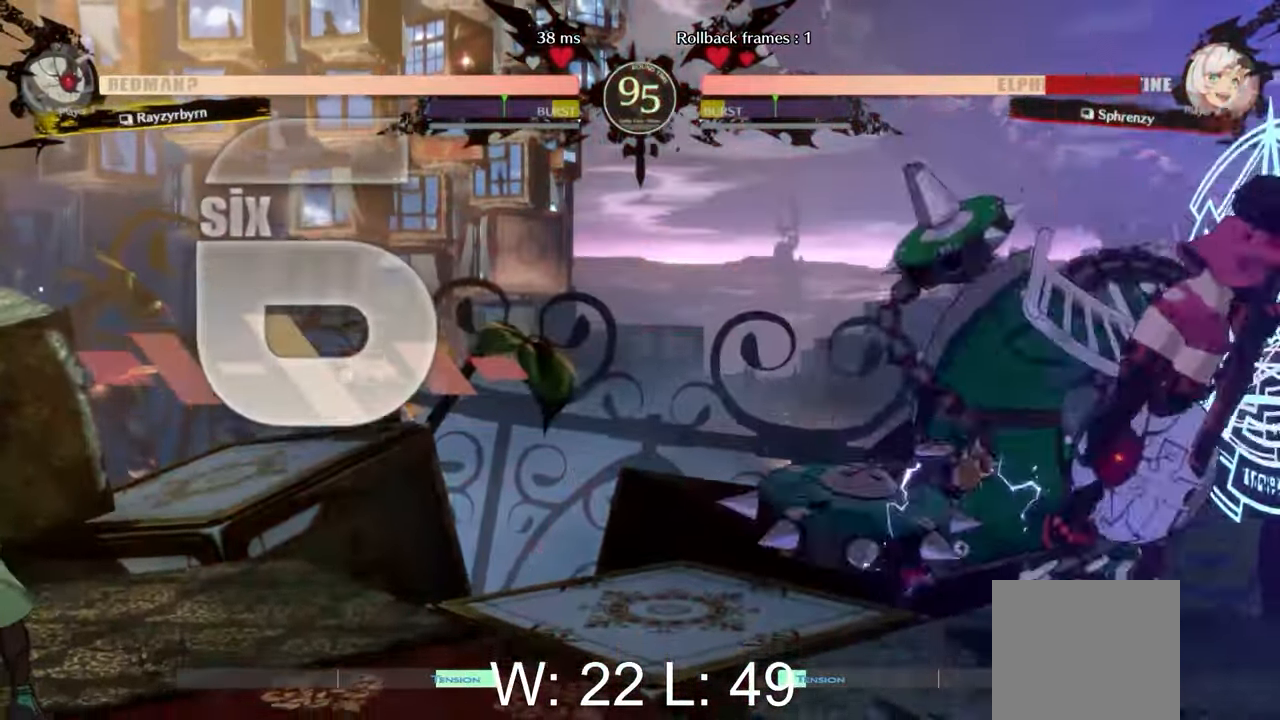
{"buttons": [], "left_stick": "right"}
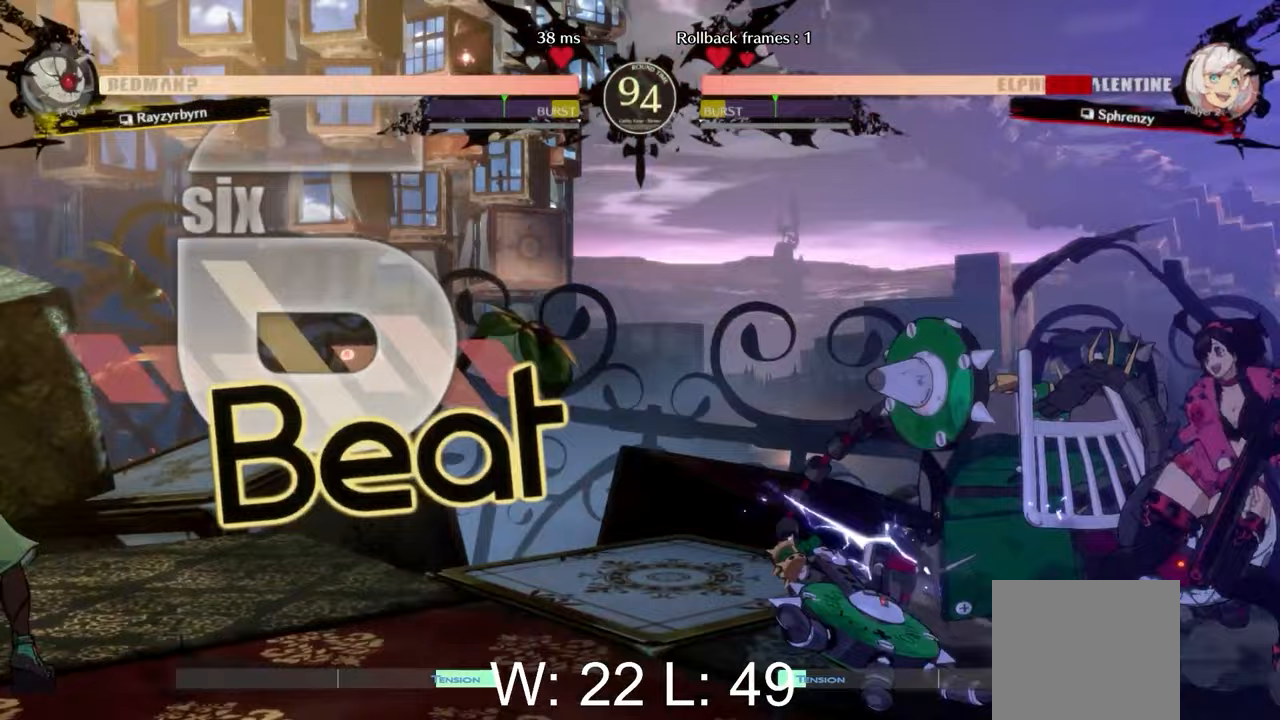
{"buttons": [], "left_stick": "right"}
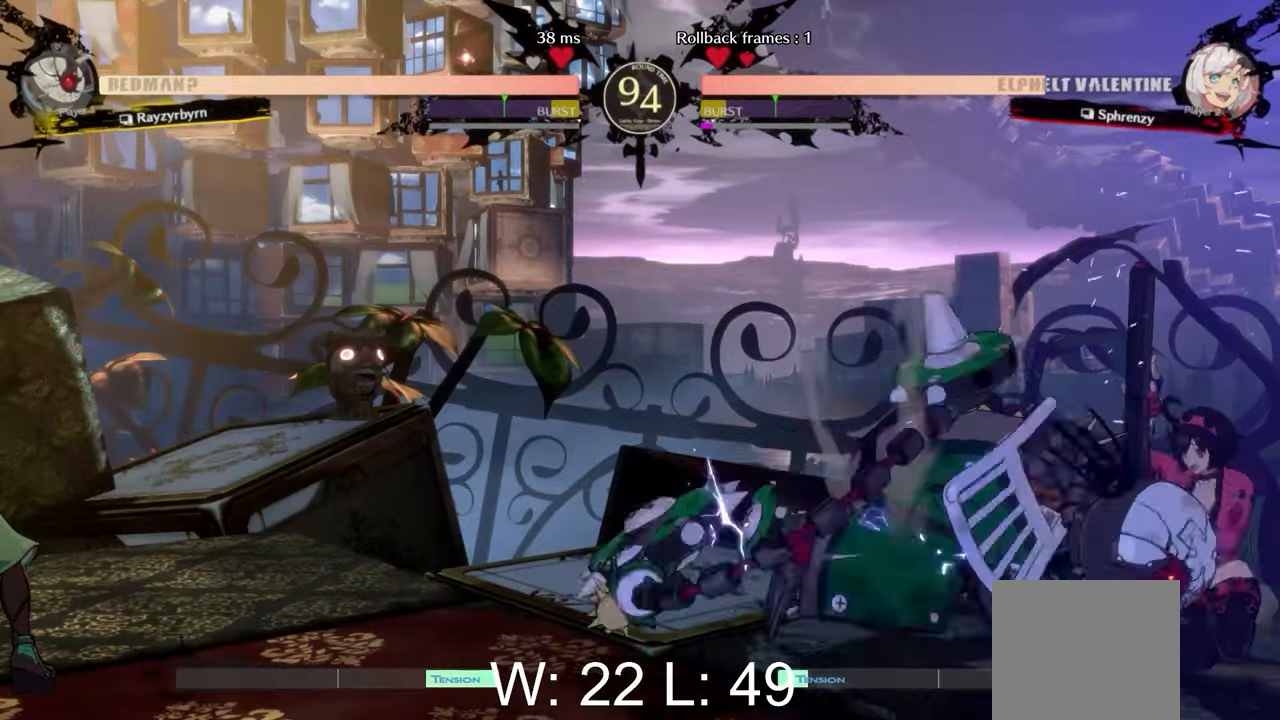
{"buttons": ["L1"], "left_stick": "right", "events": [[283, "L1", "down"]]}
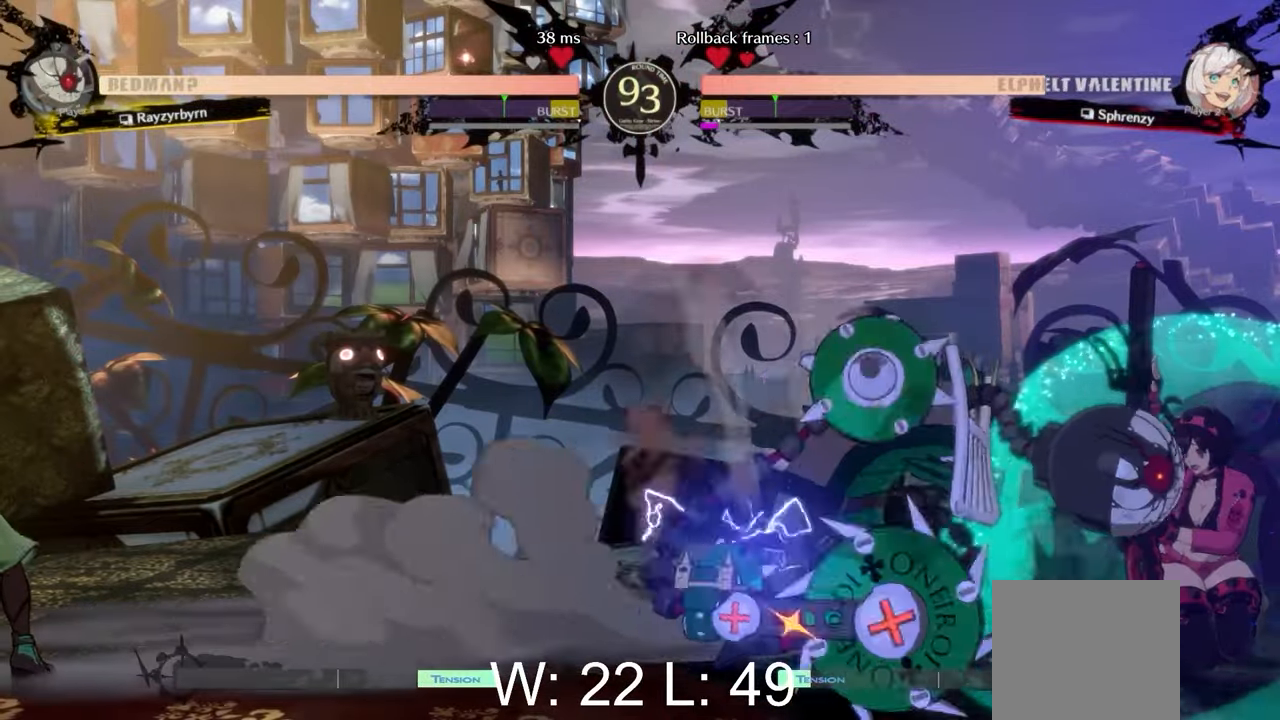
{"buttons": ["L1"], "left_stick": "right", "events": []}
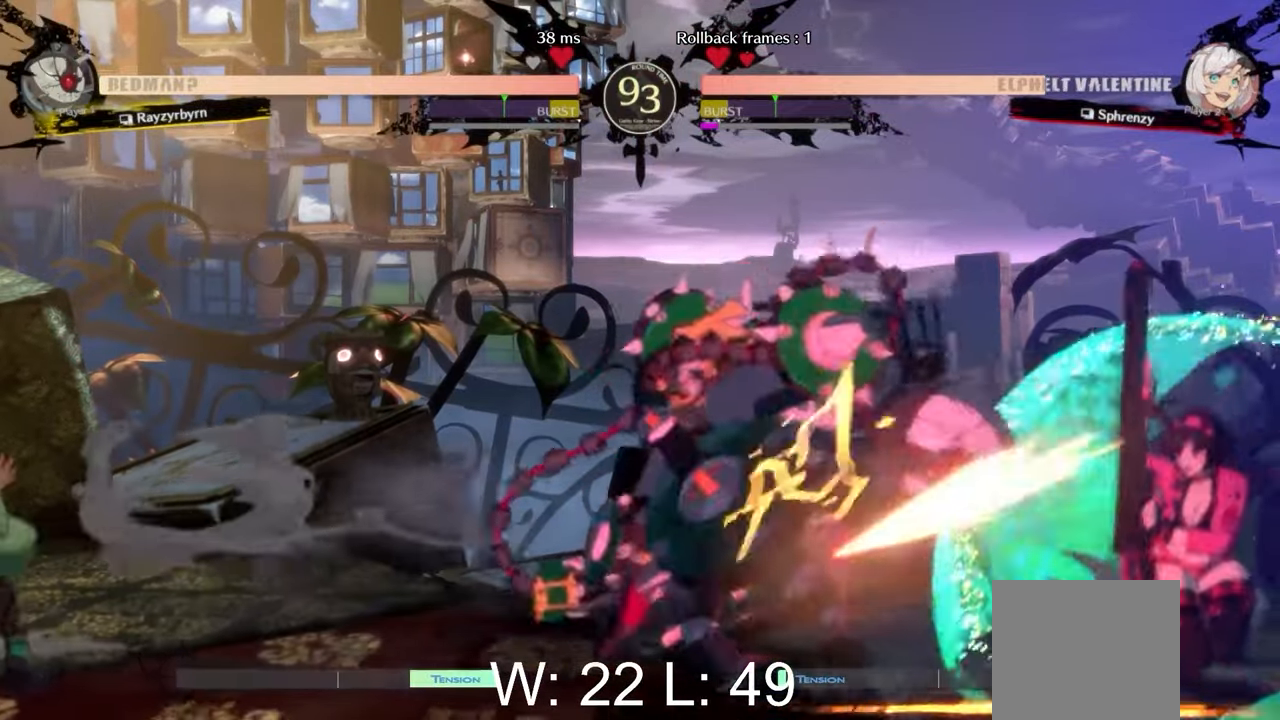
{"buttons": ["L1"], "left_stick": "right", "events": []}
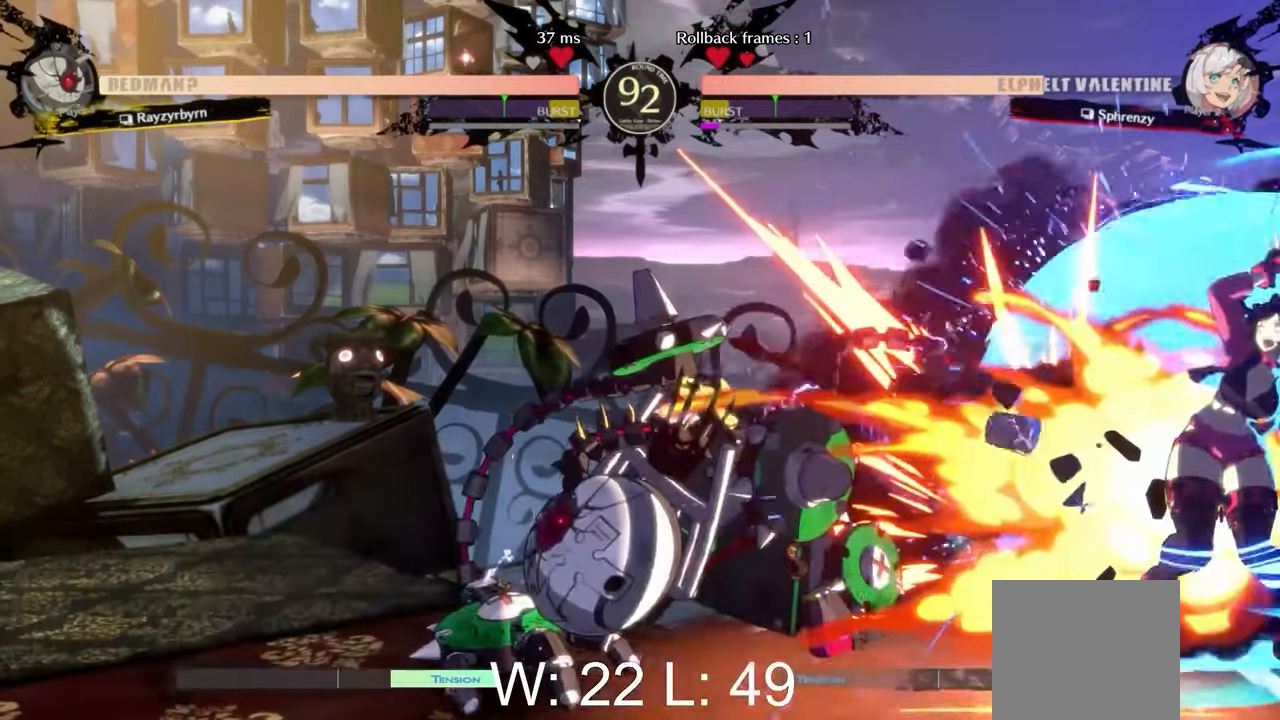
{"buttons": [], "left_stick": "right", "events": [[100, "L1", "up"]]}
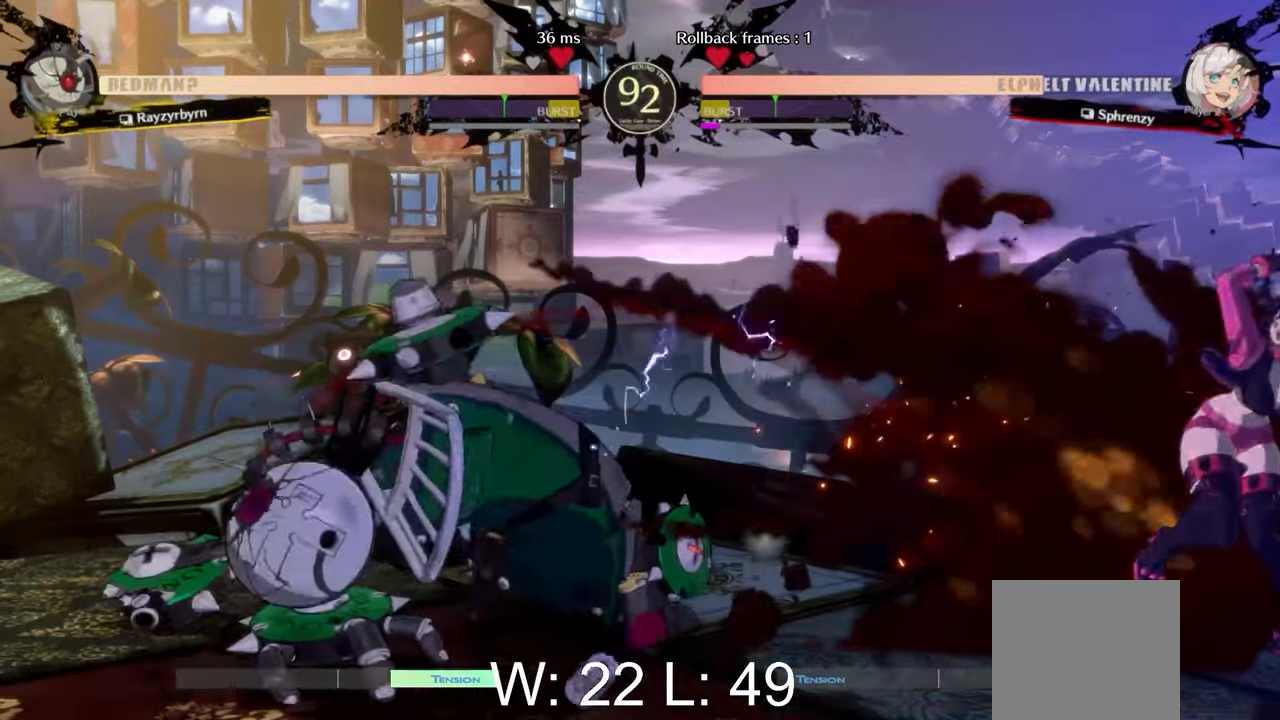
{"buttons": [], "left_stick": "right", "events": [[50, "L1", "down"], [417, "L1", "up"]]}
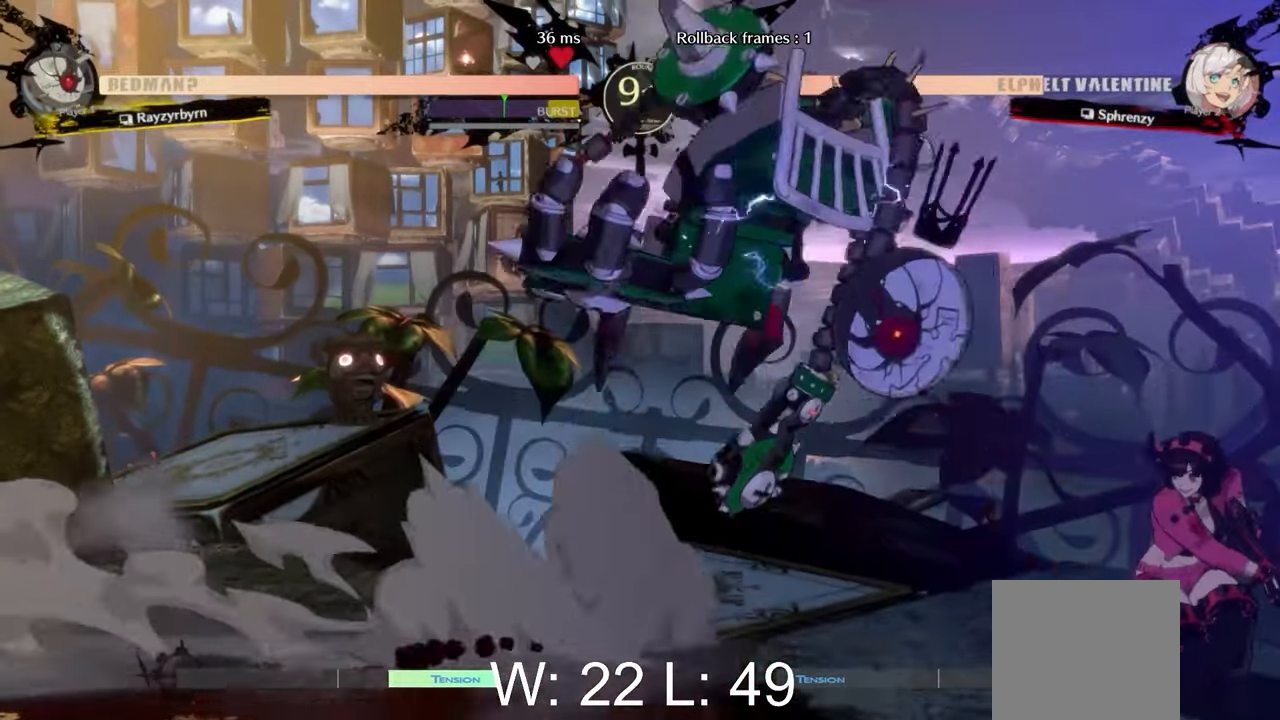
{"buttons": [], "left_stick": "right", "events": [[33, "L1", "down"], [167, "L1", "up"]]}
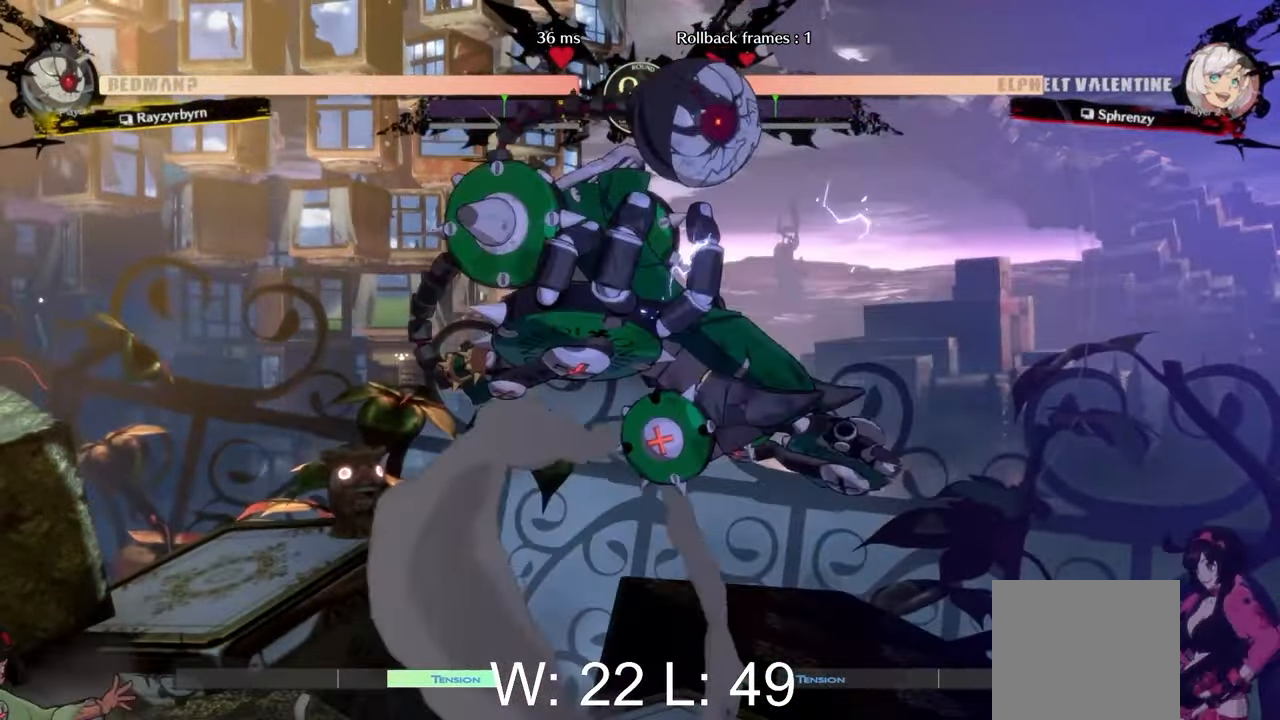
{"buttons": [], "left_stick": "up", "events": [[250, "left_stick", "up-right"], [350, "L2", "down"], [383, "left_stick", "up"], [483, "L2", "up"]]}
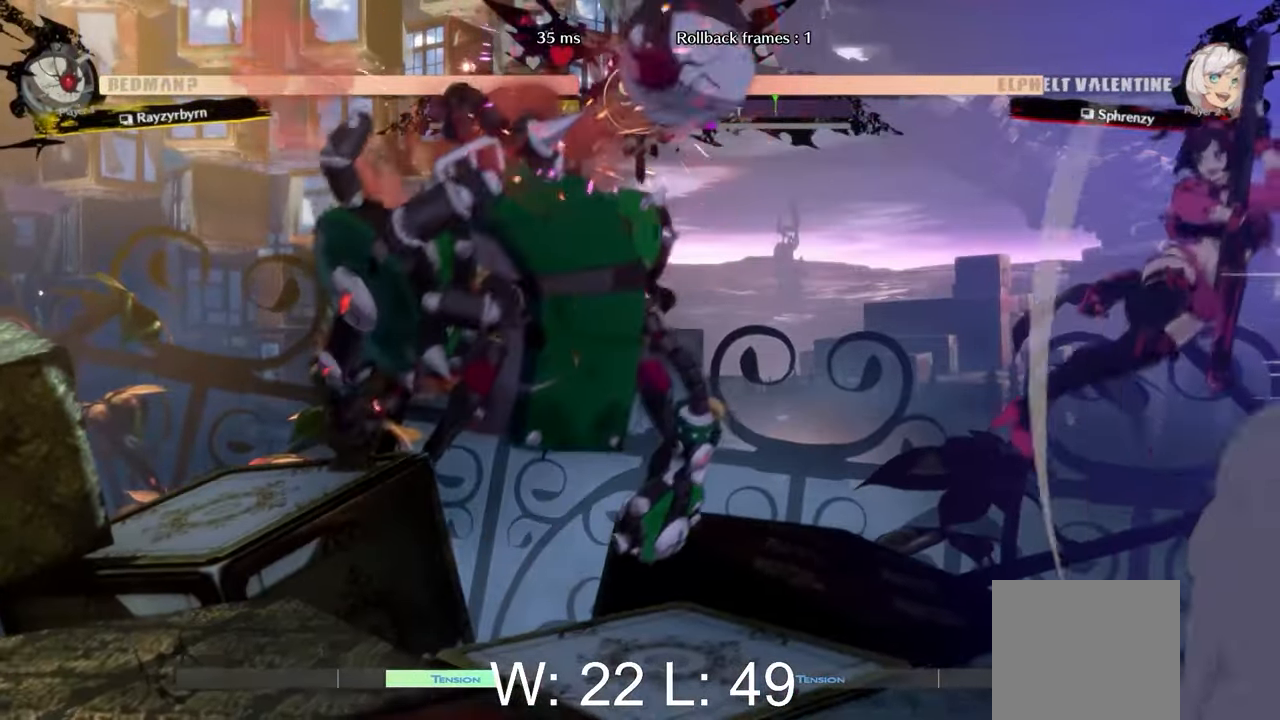
{"buttons": [], "left_stick": "right", "events": [[17, "left_stick", "up-right"], [233, "left_stick", "right"]]}
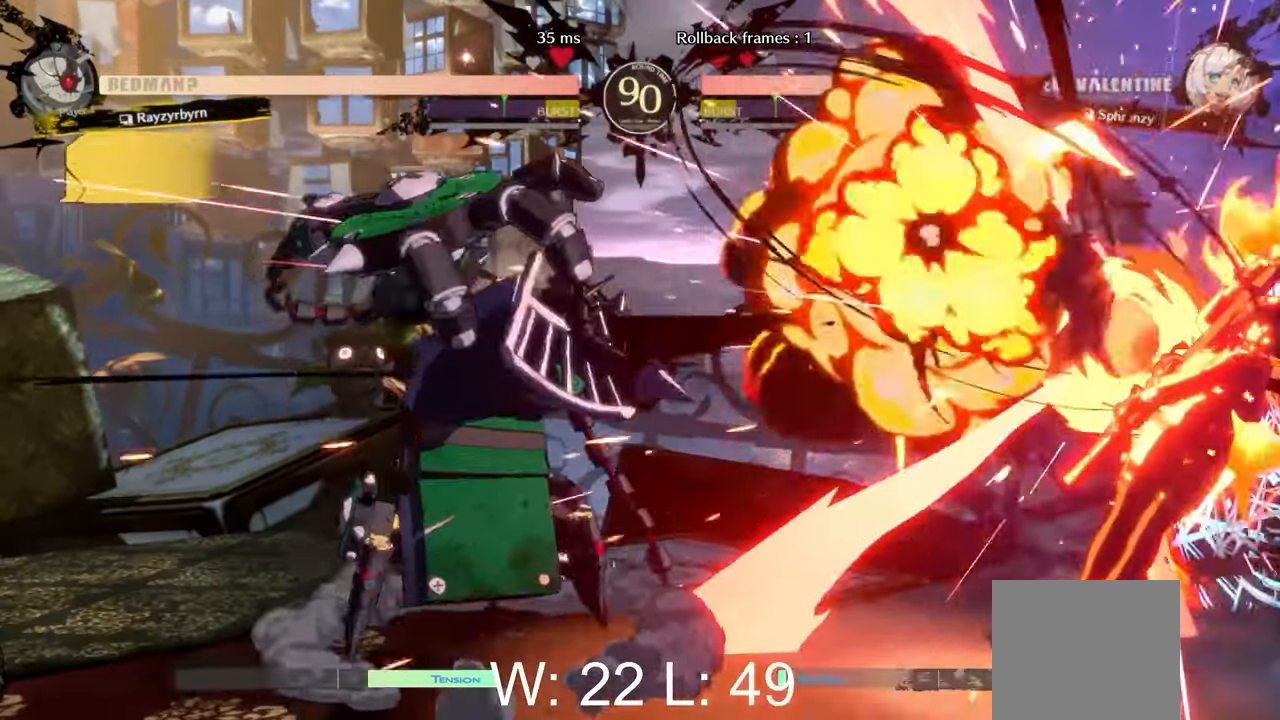
{"buttons": [], "left_stick": "right", "events": []}
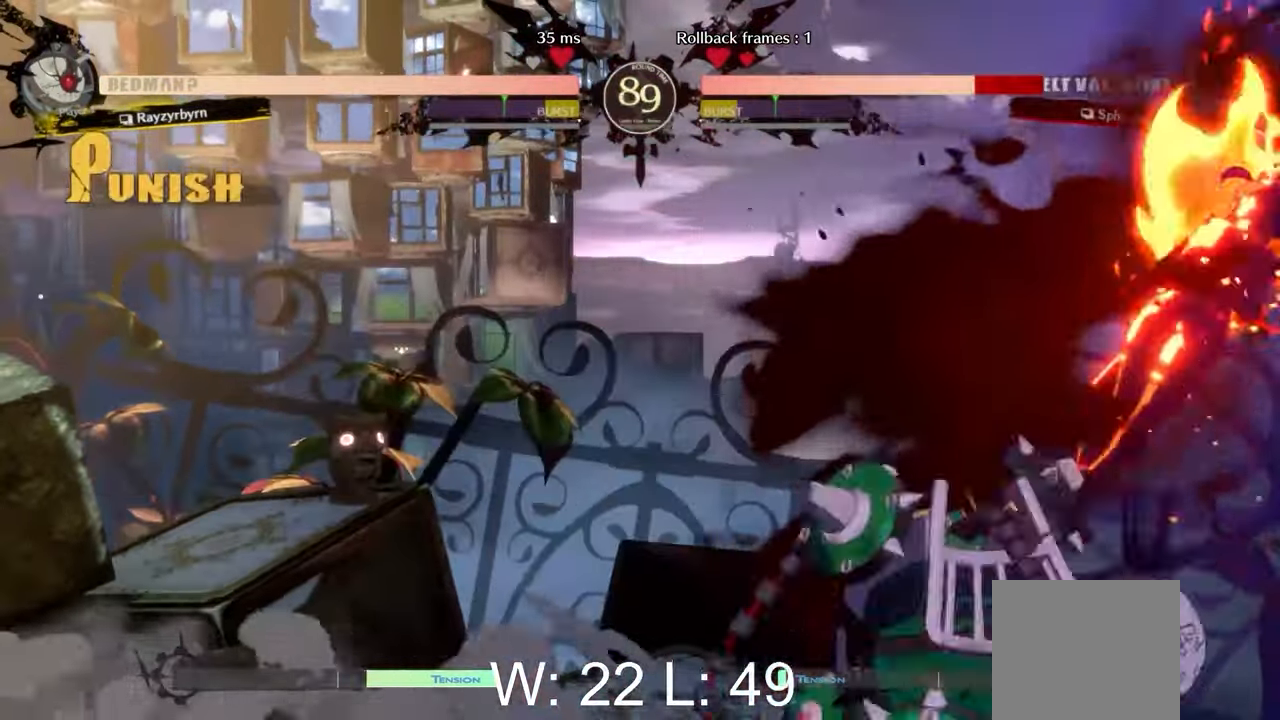
{"buttons": [], "left_stick": "right", "events": [[367, "left_stick", "center"], [500, "left_stick", "right"]]}
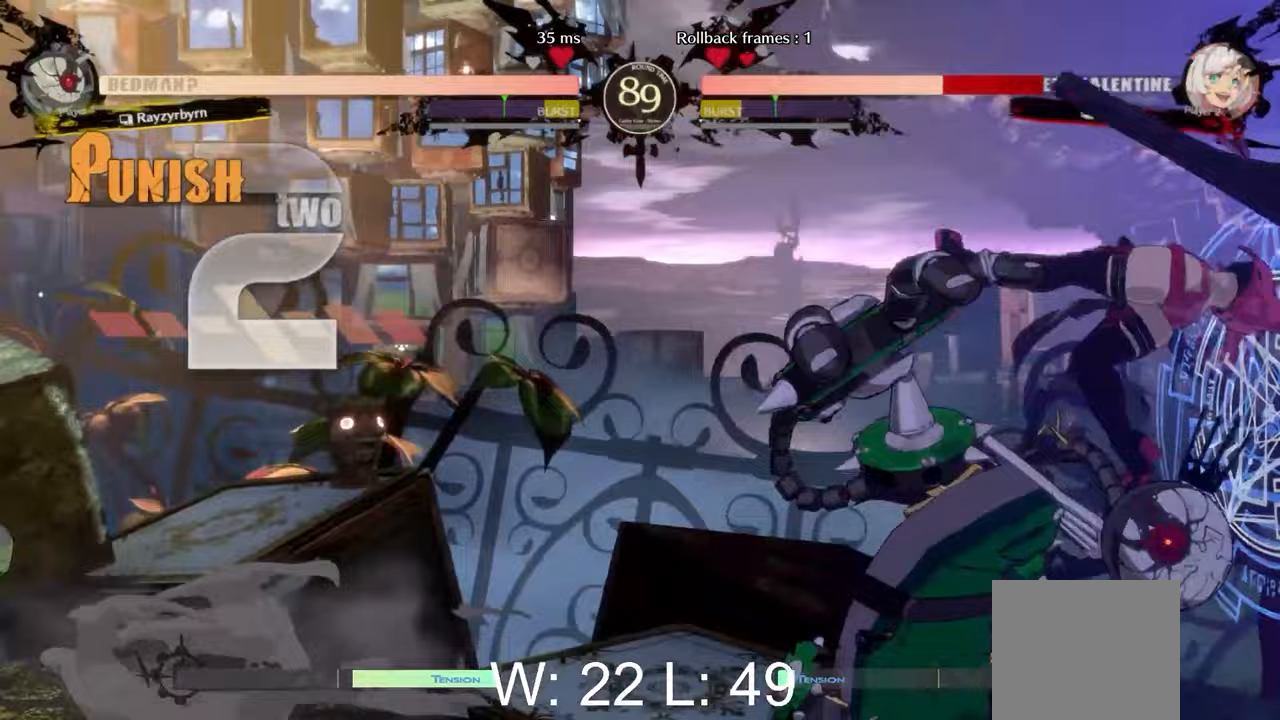
{"buttons": [], "left_stick": "right", "events": []}
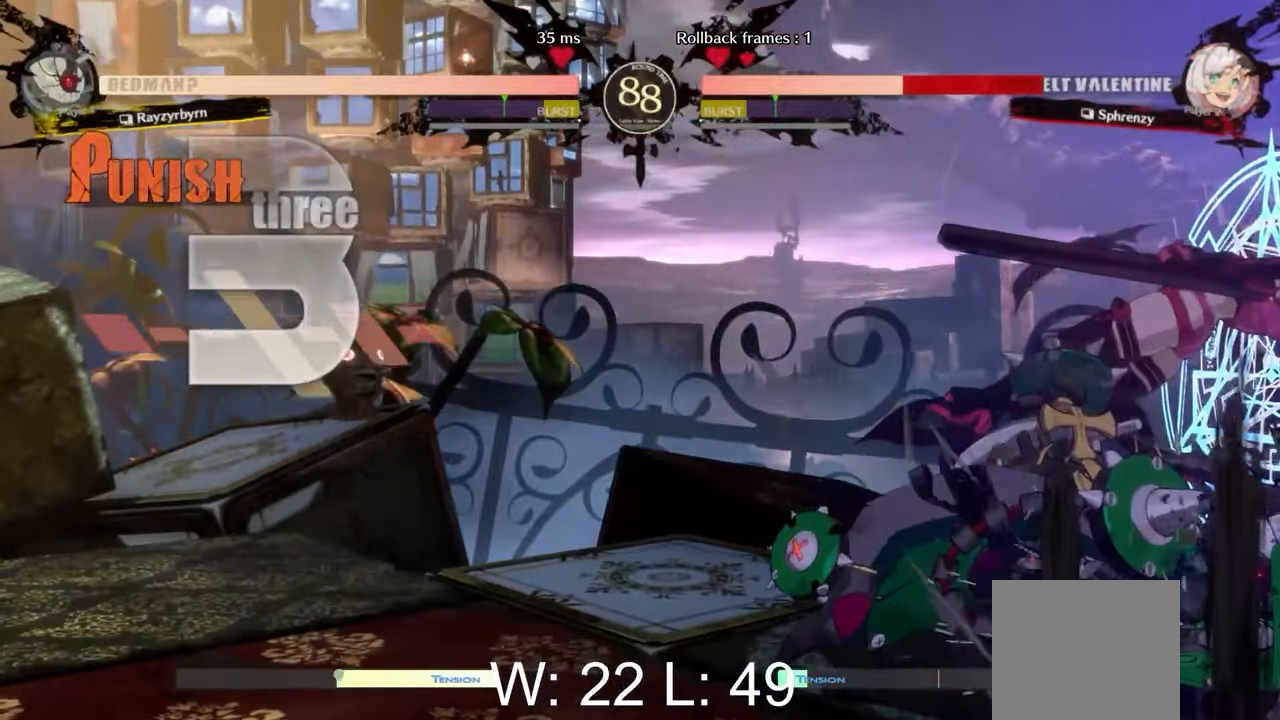
{"buttons": [], "left_stick": "right", "events": []}